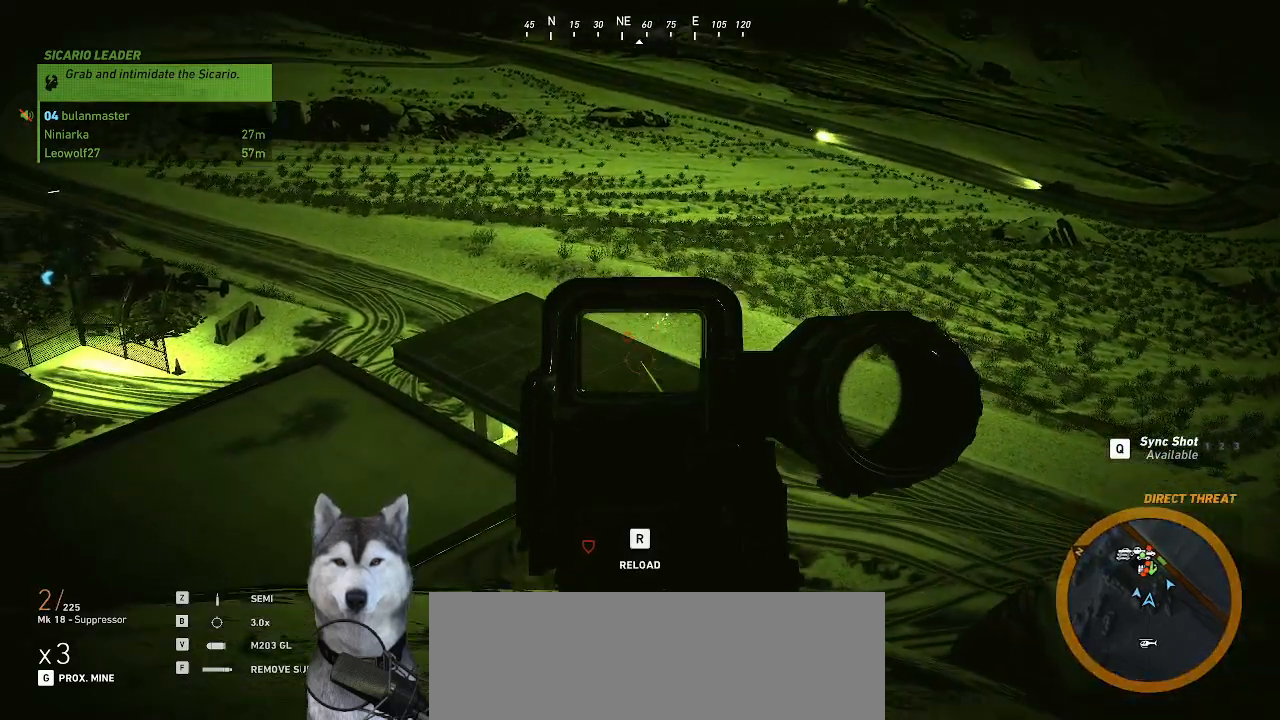
Gameplay with keyboard and mouse; each line is a JSON object with the keys and mouse buttons held at the frame after it. "events" lists presses ("down") and releases ("up") of ".", "/", "0", "1", "2", "3", "4", "5", "6", "7", "8", "9", "a", "alt_l", "alt_r", "b", "backslash", "backspace", "c", "caps_lock", "comma", "ctrl_l", "ctrl_r", "d", "e", "equals", "f", "g", "h", "i", "j", "k", "l", "lbracket", "m", "minus", "n", "o", "p", "q", "quote", "r", "rbracket", "return", "s", "semicolon", "shift_l", "shift_r", "space", "t", "tab", "tilde", "u", "v", "w", "x", "y", "z", "mouse_left", "mouse_wheel" and "mouse_right" between this image and that frame as [ms after this image, input, new state], when the widget could be followed in between. "mouse_left", "mouse_wheel", "mouse_right" = the "left", "wheel", "right" buttons of the "mouse" list. No other keys are recorded. "wheel" means that the mouse wheel is clicked or scrolled. "mouse_move" is the direction in which the mouse moves at that frame (one of eight, or "still"), when it could be read.
{"keys": [], "mouse": ["right"], "mouse_move": "still", "events": []}
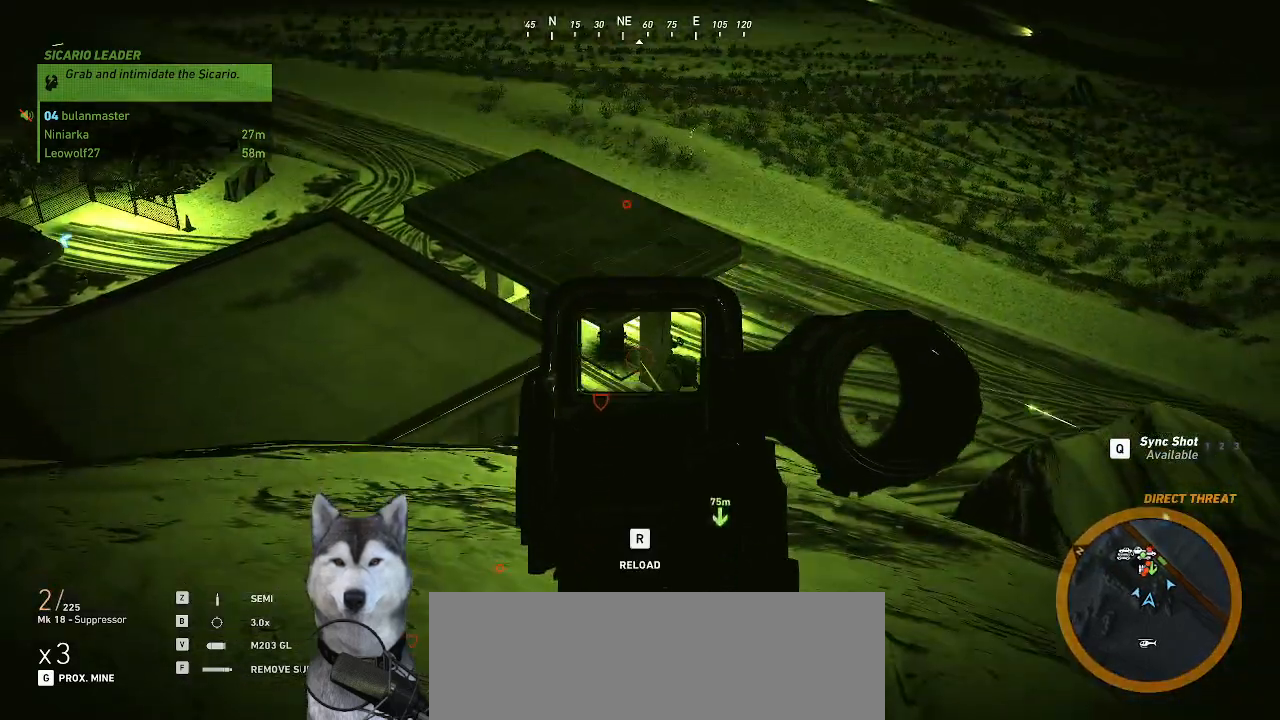
{"keys": ["w"], "mouse": ["right"], "mouse_move": "still", "events": [[500, "w", "down"]]}
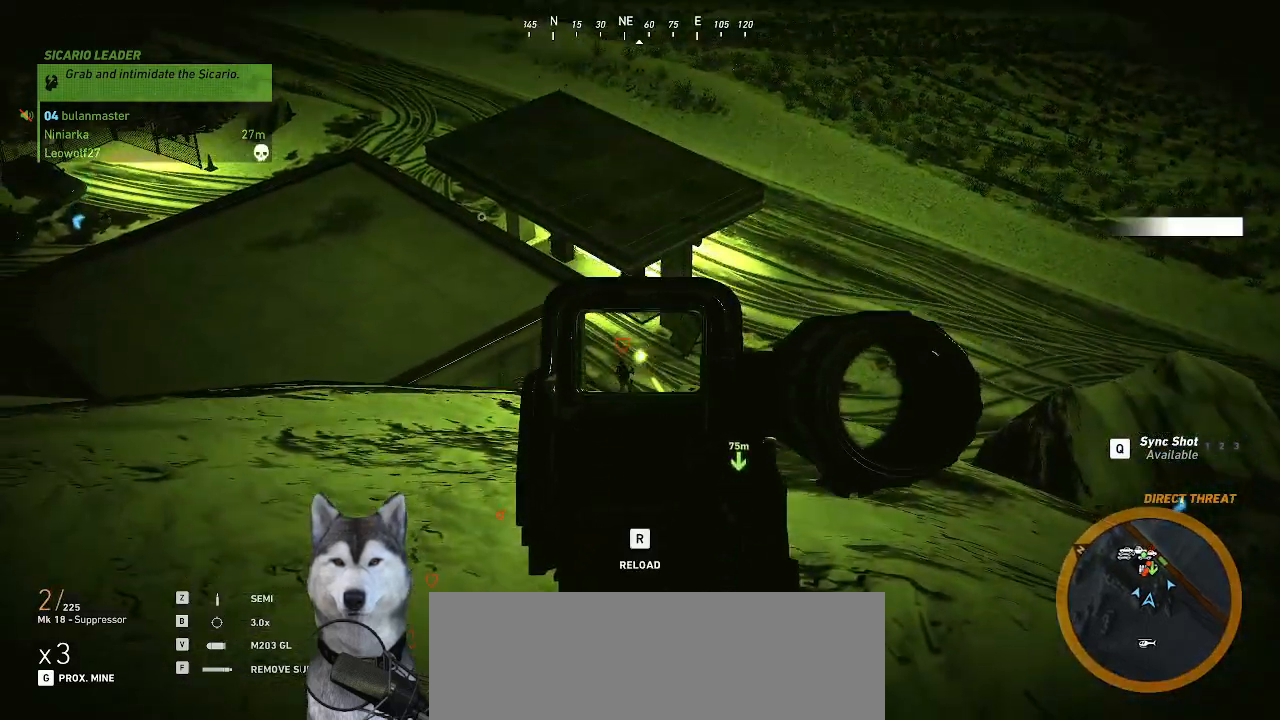
{"keys": [], "mouse": ["right"], "mouse_move": "down-left", "events": [[334, "w", "up"]]}
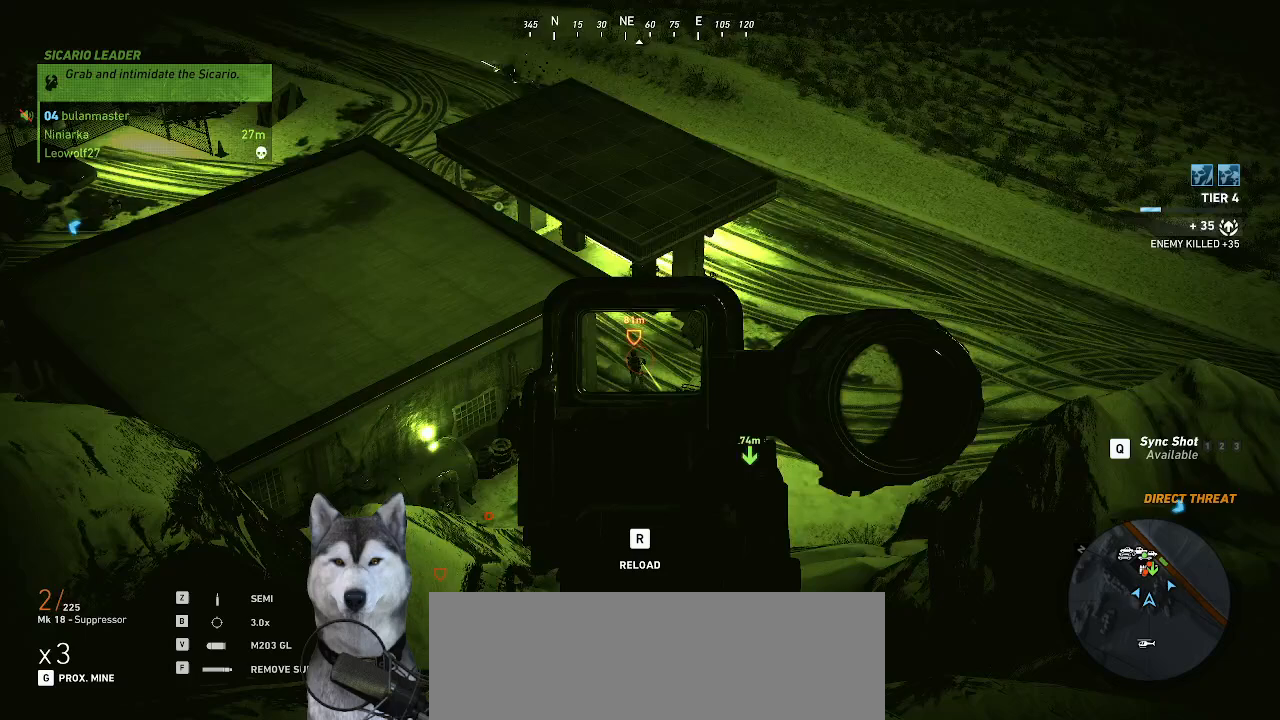
{"keys": [], "mouse": ["right"], "mouse_move": "still", "events": []}
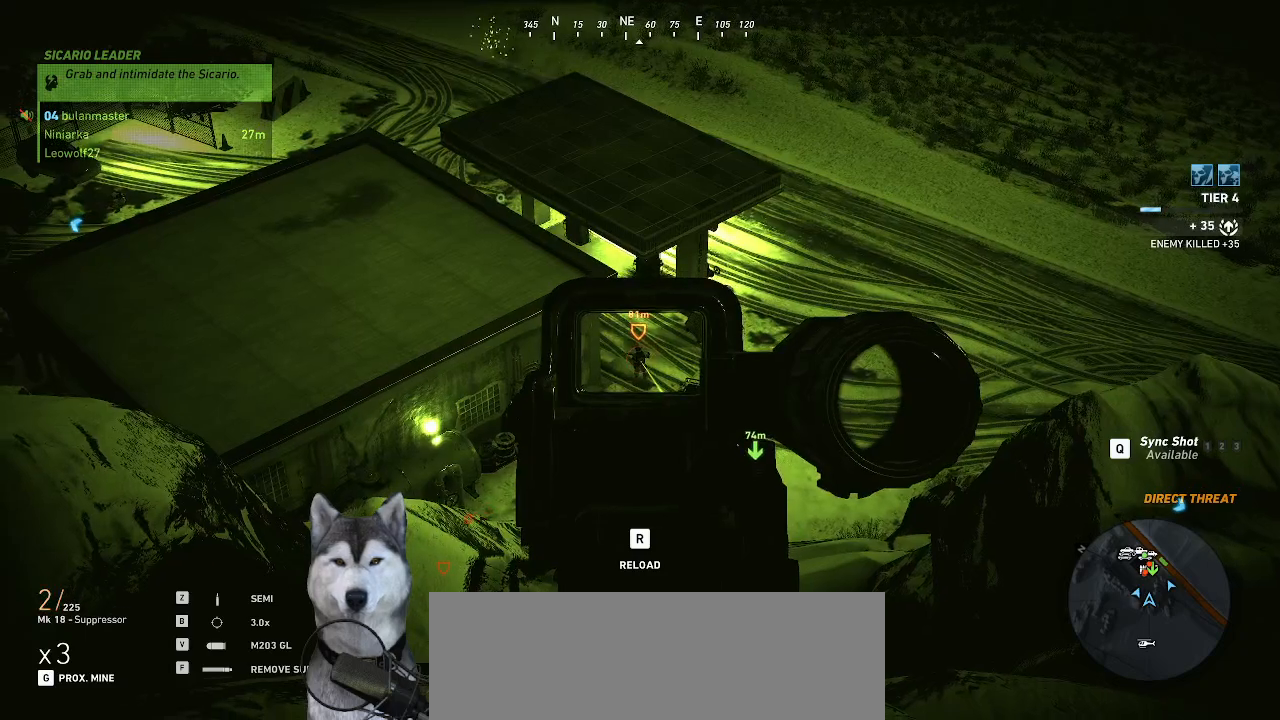
{"keys": [], "mouse": ["right"], "mouse_move": "still", "events": []}
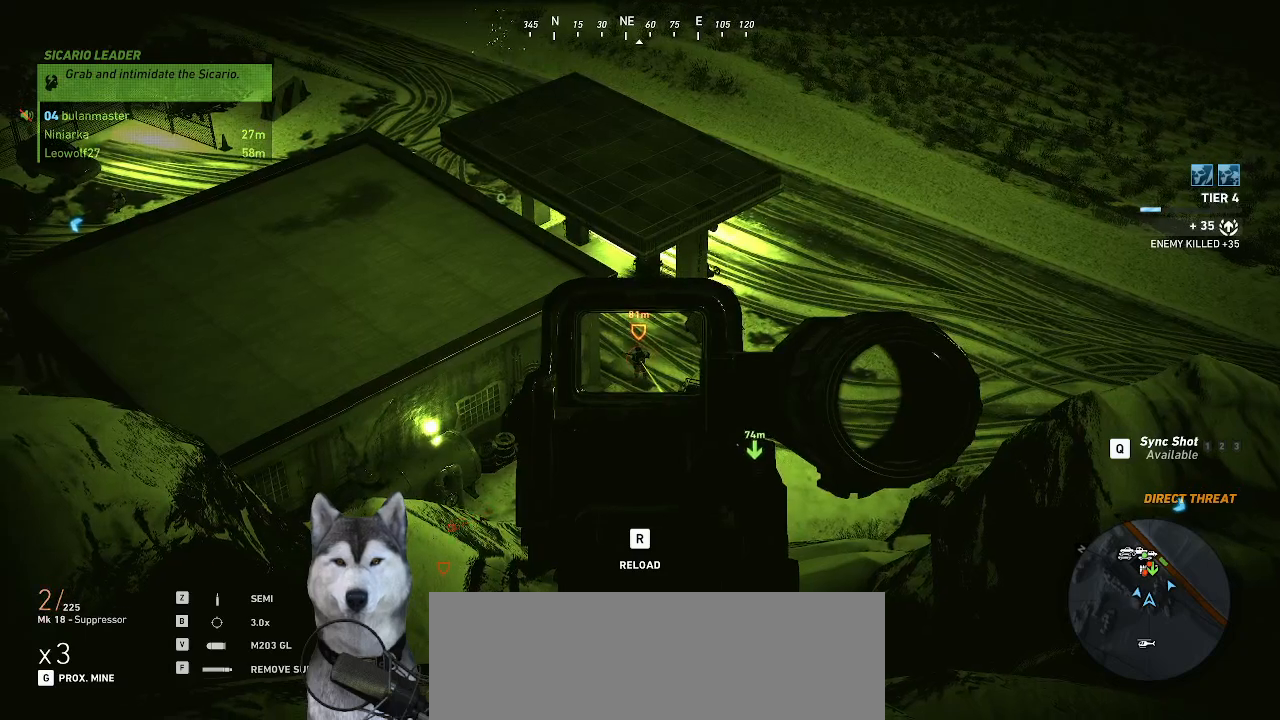
{"keys": [], "mouse": [], "mouse_move": "down", "events": [[67, "mouse_right", "up"]]}
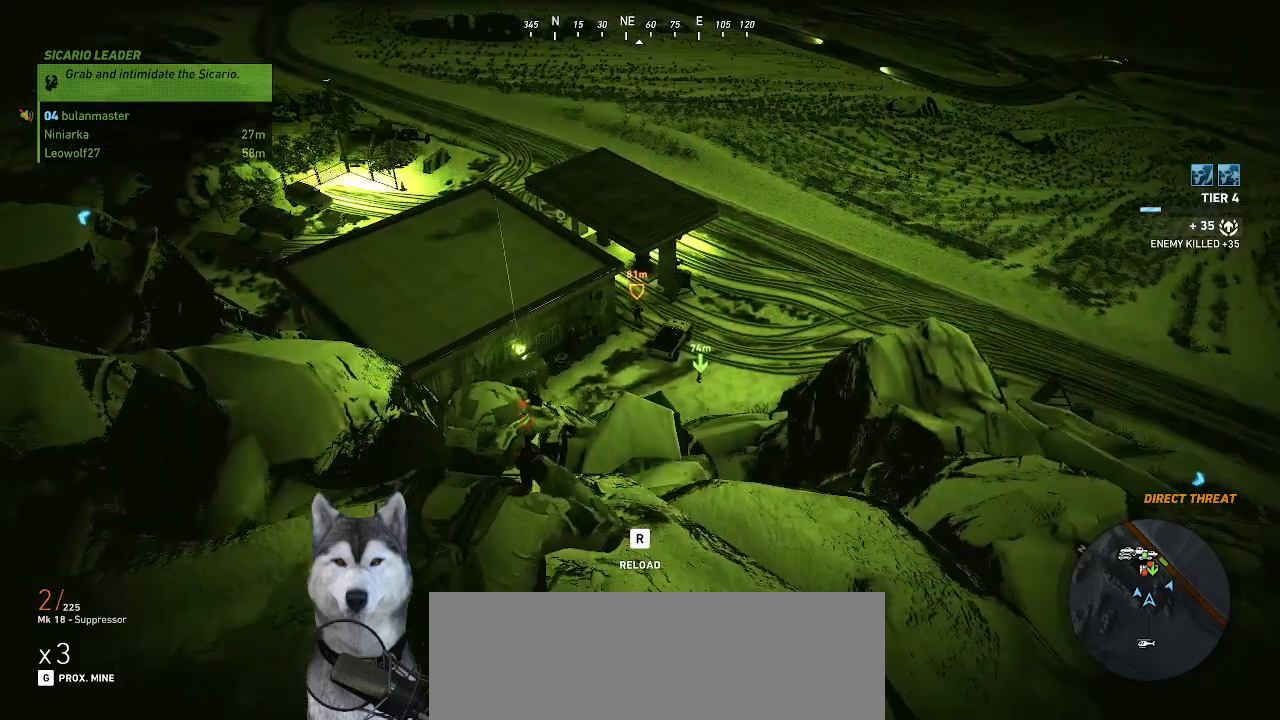
{"keys": [], "mouse": [], "mouse_move": "still", "events": []}
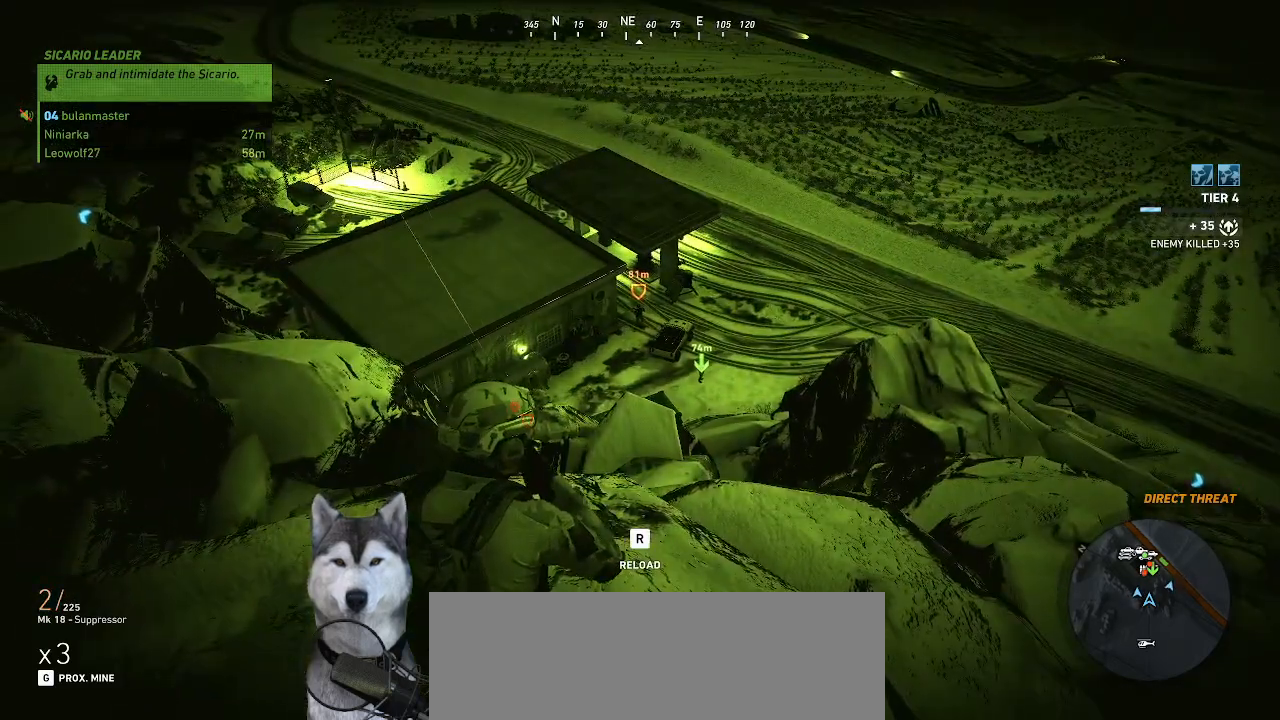
{"keys": [], "mouse": [], "mouse_move": "down-left", "events": []}
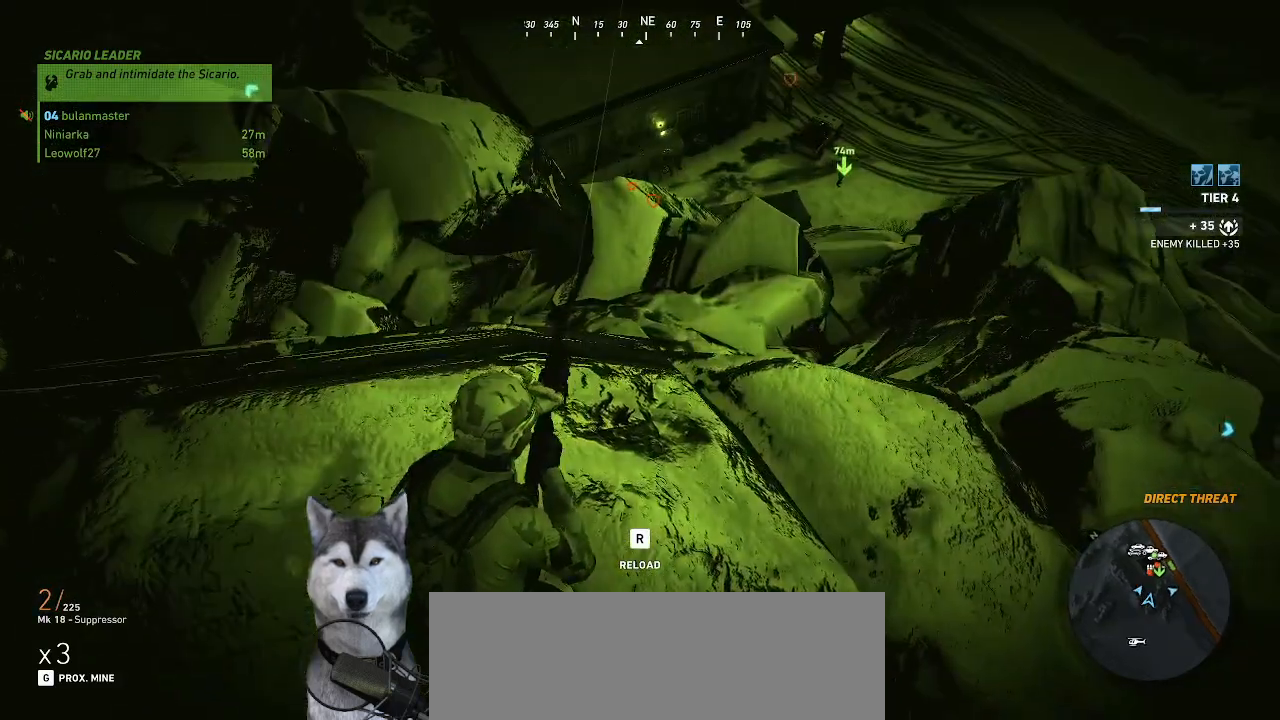
{"keys": [], "mouse": [], "mouse_move": "still", "events": []}
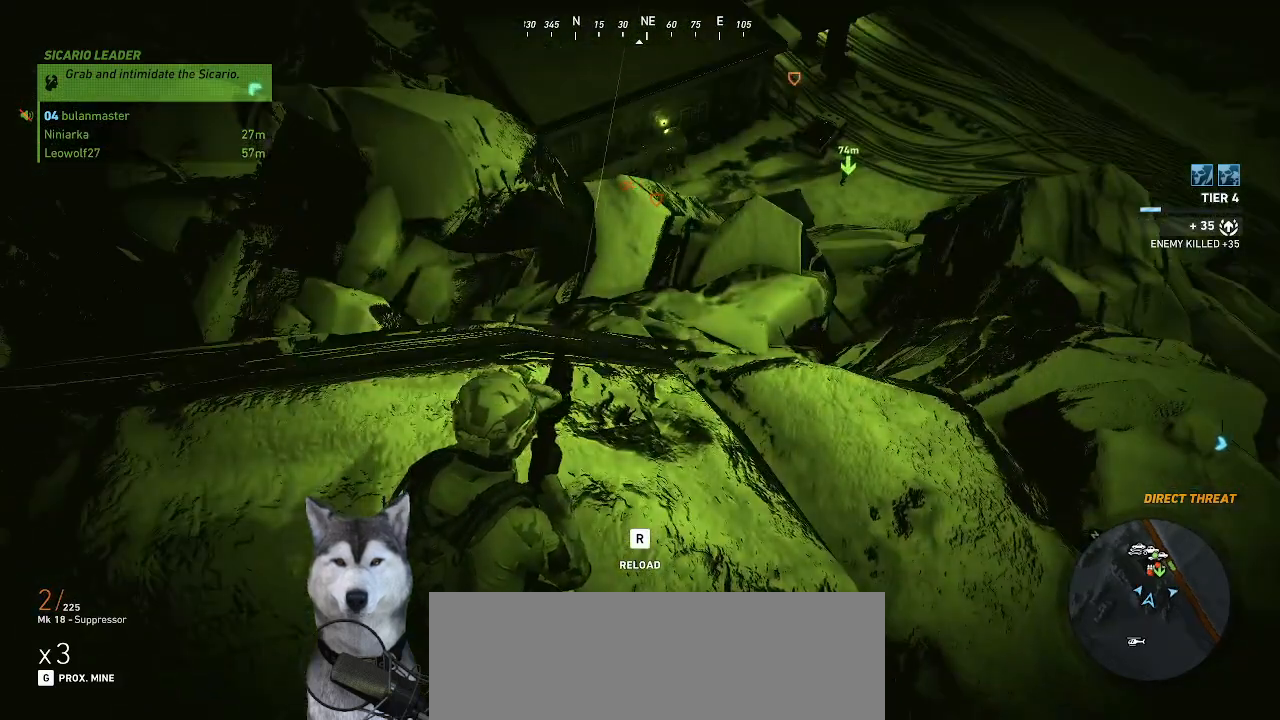
{"keys": [], "mouse": [], "mouse_move": "still", "events": []}
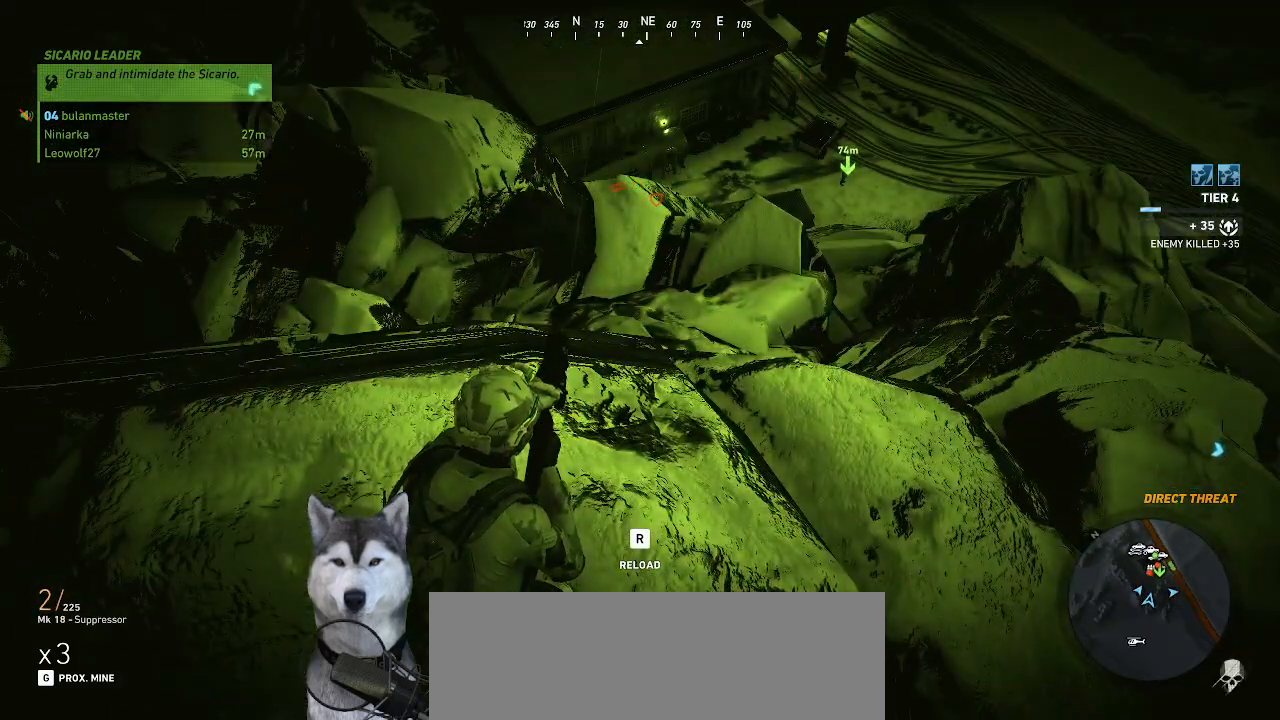
{"keys": [], "mouse": [], "mouse_move": "up", "events": []}
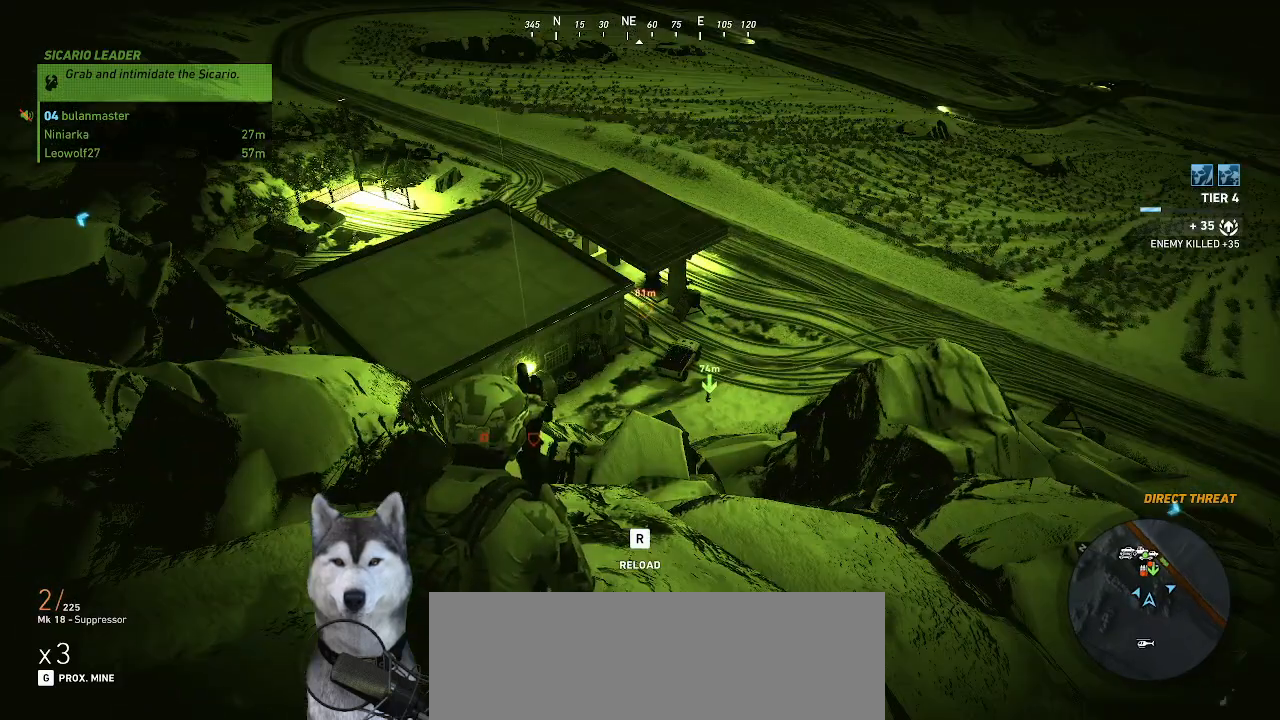
{"keys": [], "mouse": [], "mouse_move": "still", "events": []}
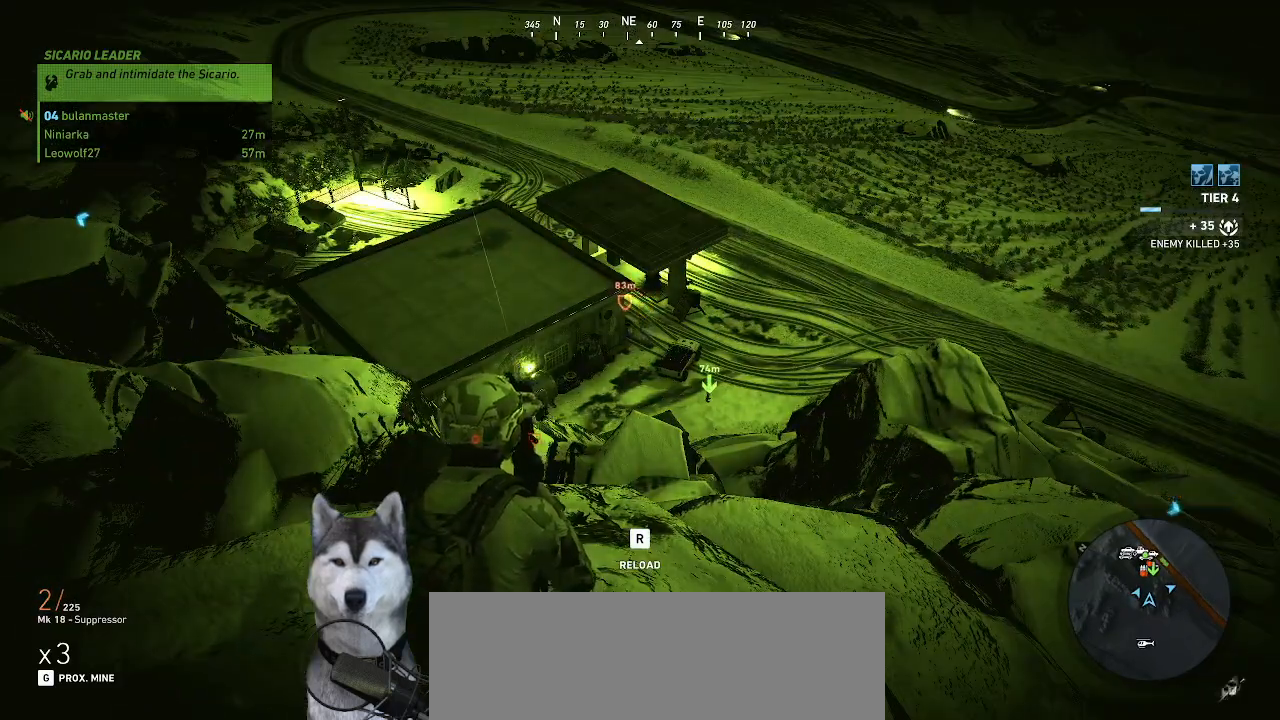
{"keys": [], "mouse": [], "mouse_move": "still", "events": []}
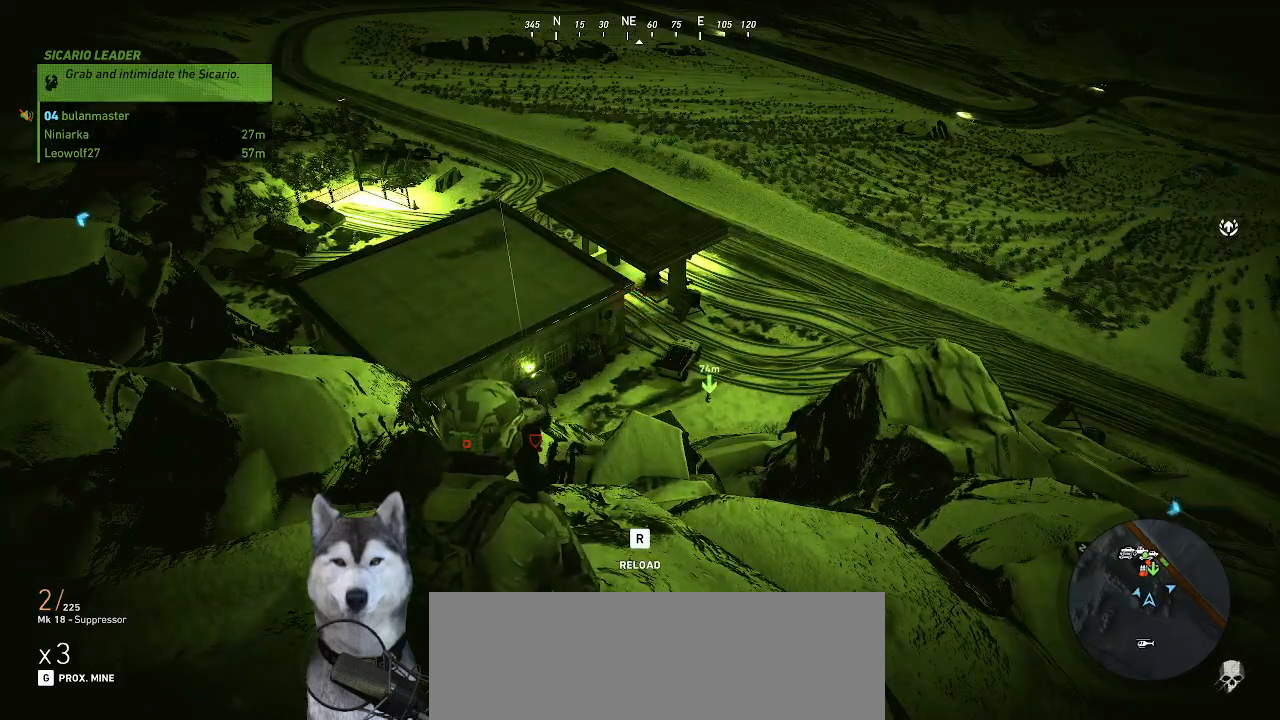
{"keys": ["d"], "mouse": [], "mouse_move": "still"}
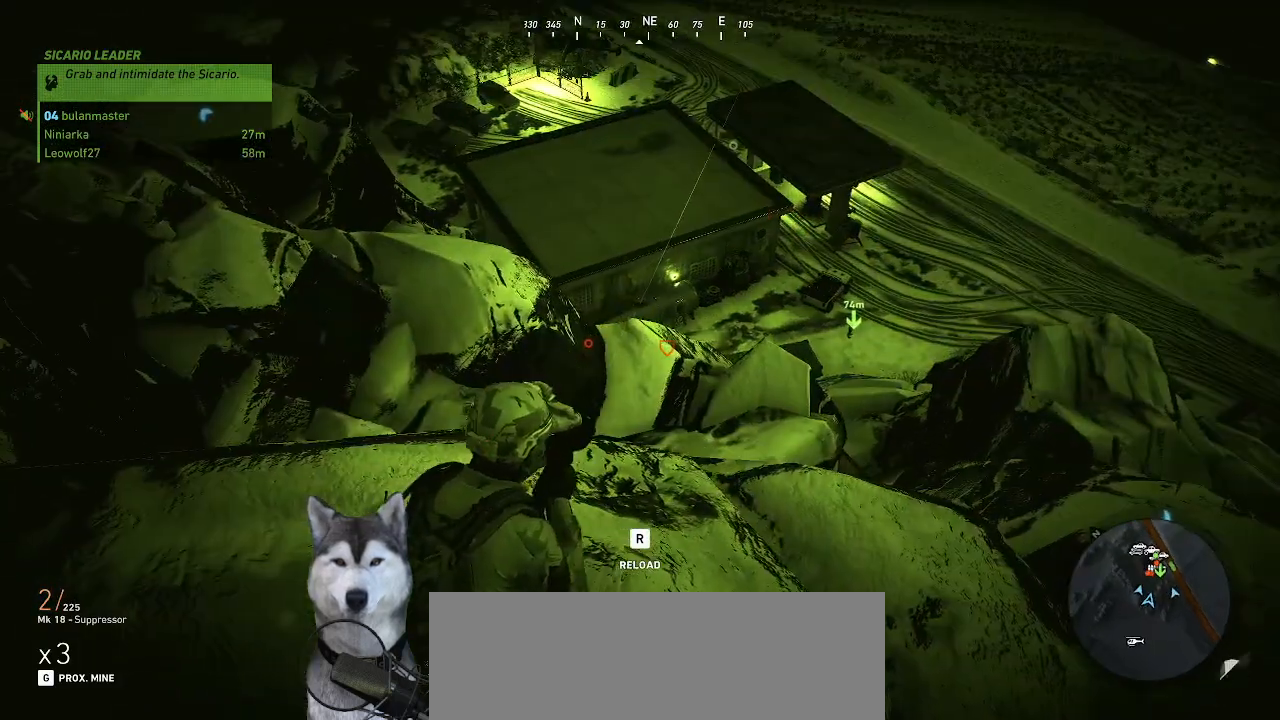
{"keys": ["d"], "mouse": [], "mouse_move": "still", "events": [[67, "w", "down"], [434, "w", "up"]]}
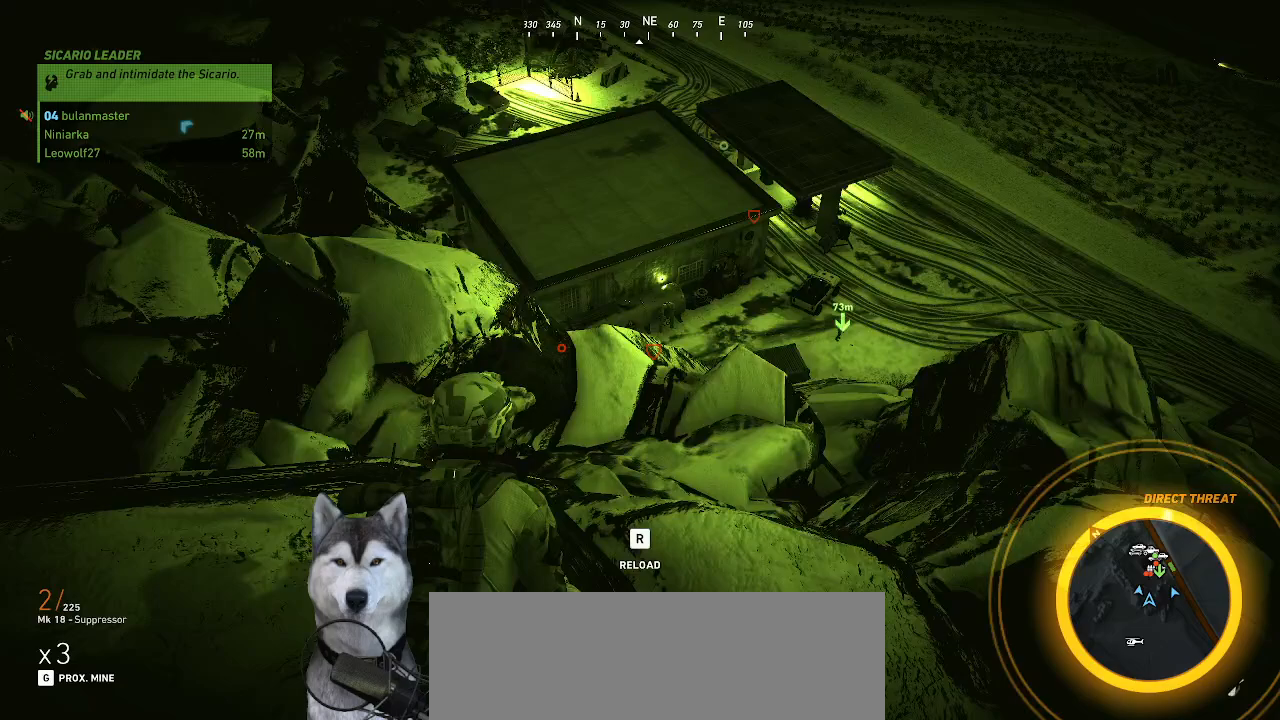
{"keys": ["a"], "mouse": [], "mouse_move": "still", "events": [[100, "d", "up"], [334, "a", "down"]]}
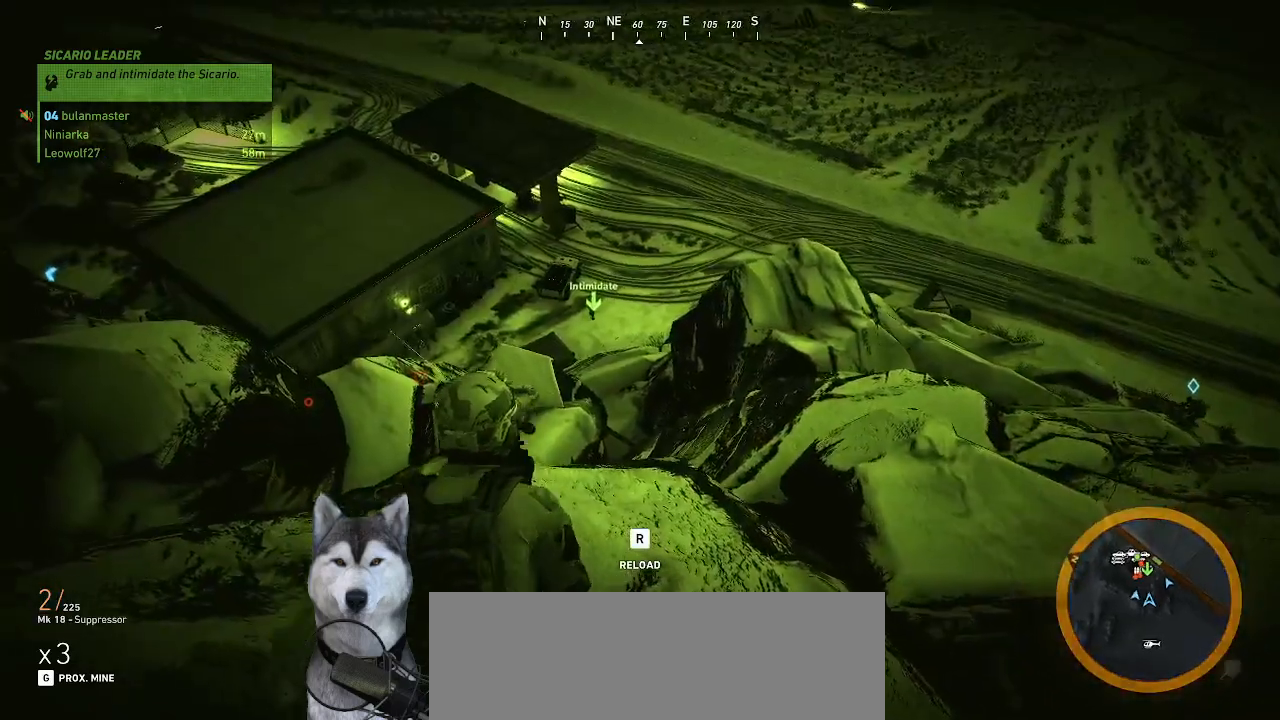
{"keys": [], "mouse": [], "mouse_move": "still", "events": [[334, "a", "up"], [367, "s", "down"], [467, "s", "up"]]}
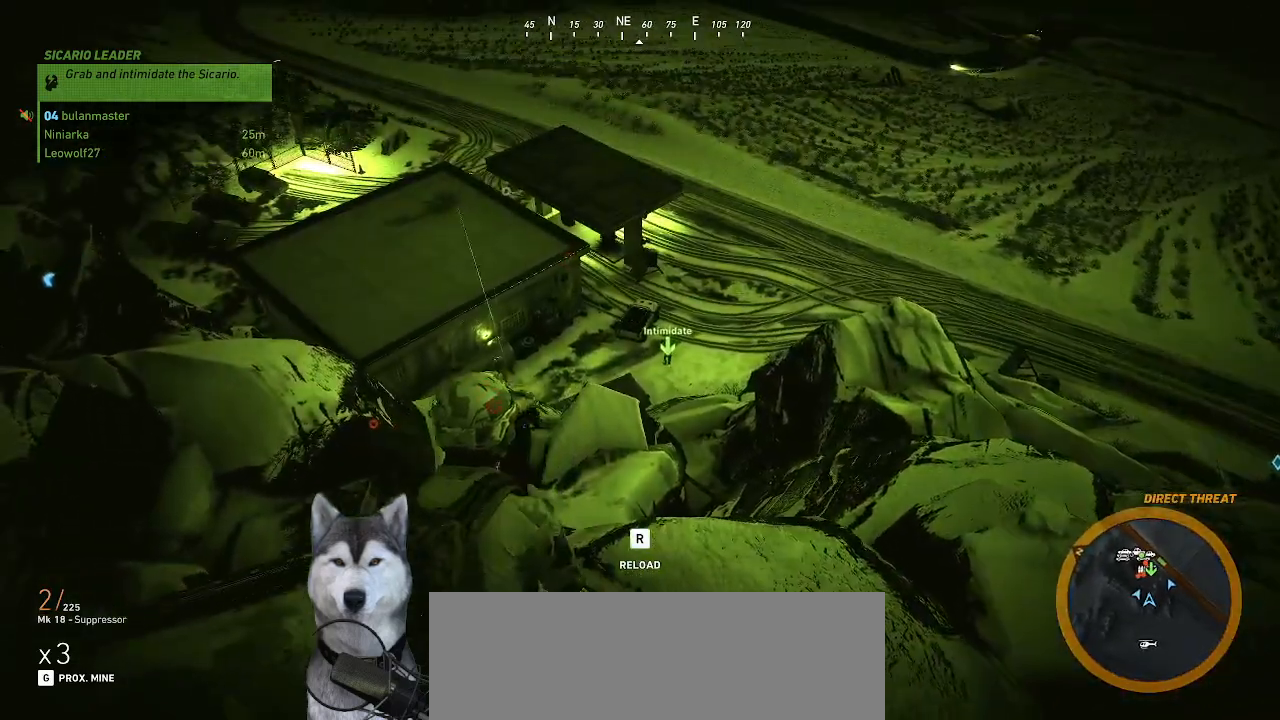
{"keys": [], "mouse": [], "mouse_move": "still", "events": []}
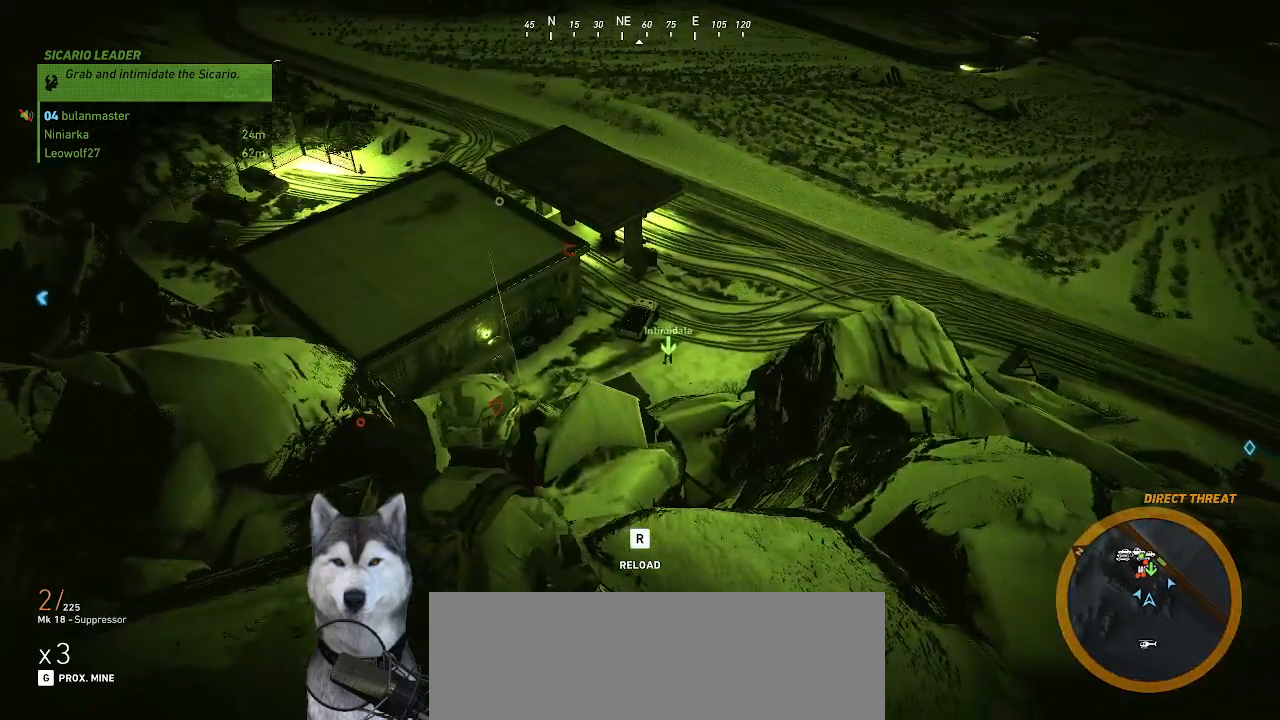
{"keys": ["a", "w"], "mouse": [], "mouse_move": "still", "events": [[67, "9", "down"], [100, "9", "up"], [334, "w", "down"], [400, "a", "down"]]}
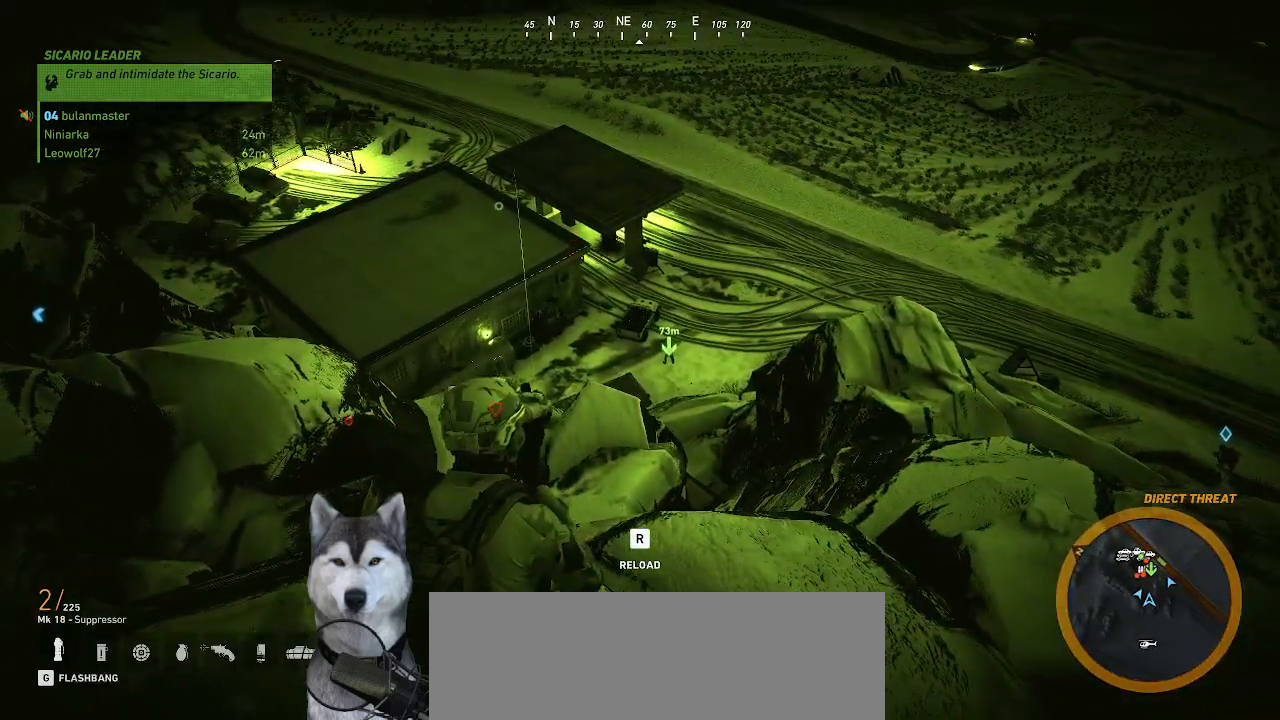
{"keys": ["g"], "mouse": [], "mouse_move": "up-left", "events": [[34, "a", "up"], [134, "w", "up"], [234, "g", "down"]]}
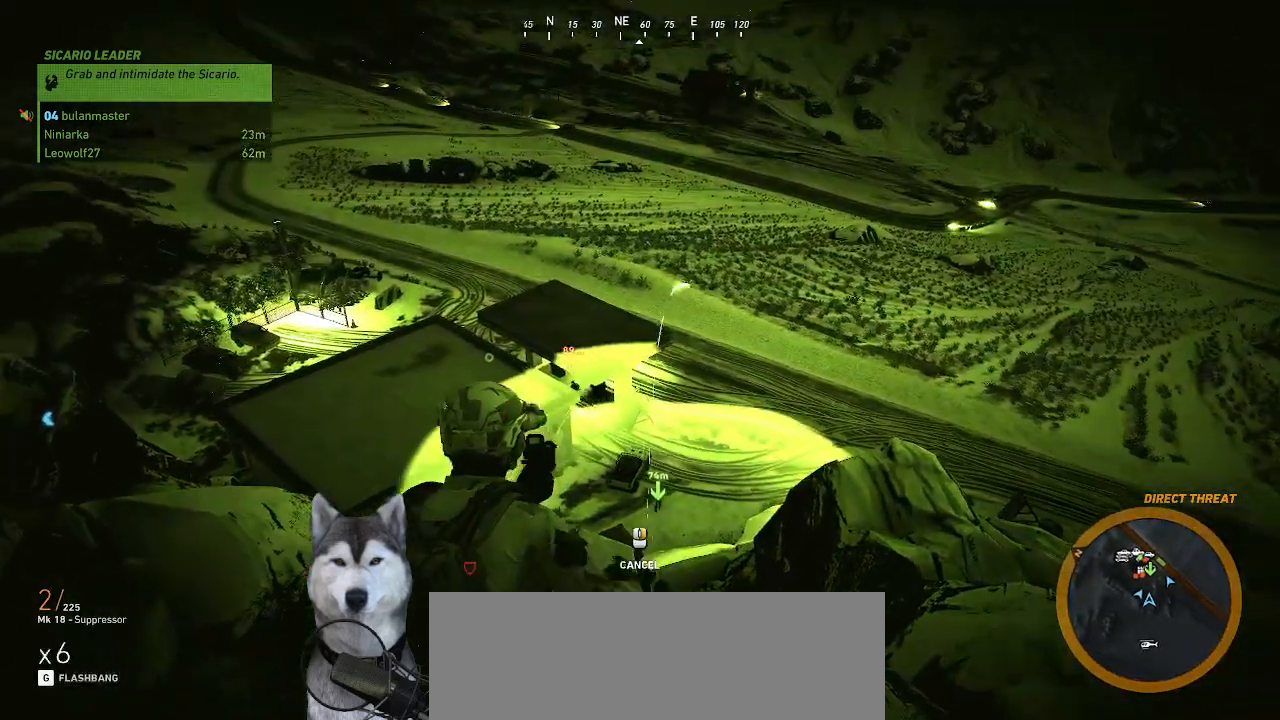
{"keys": [], "mouse": [], "mouse_move": "up-left", "events": [[400, "g", "up"]]}
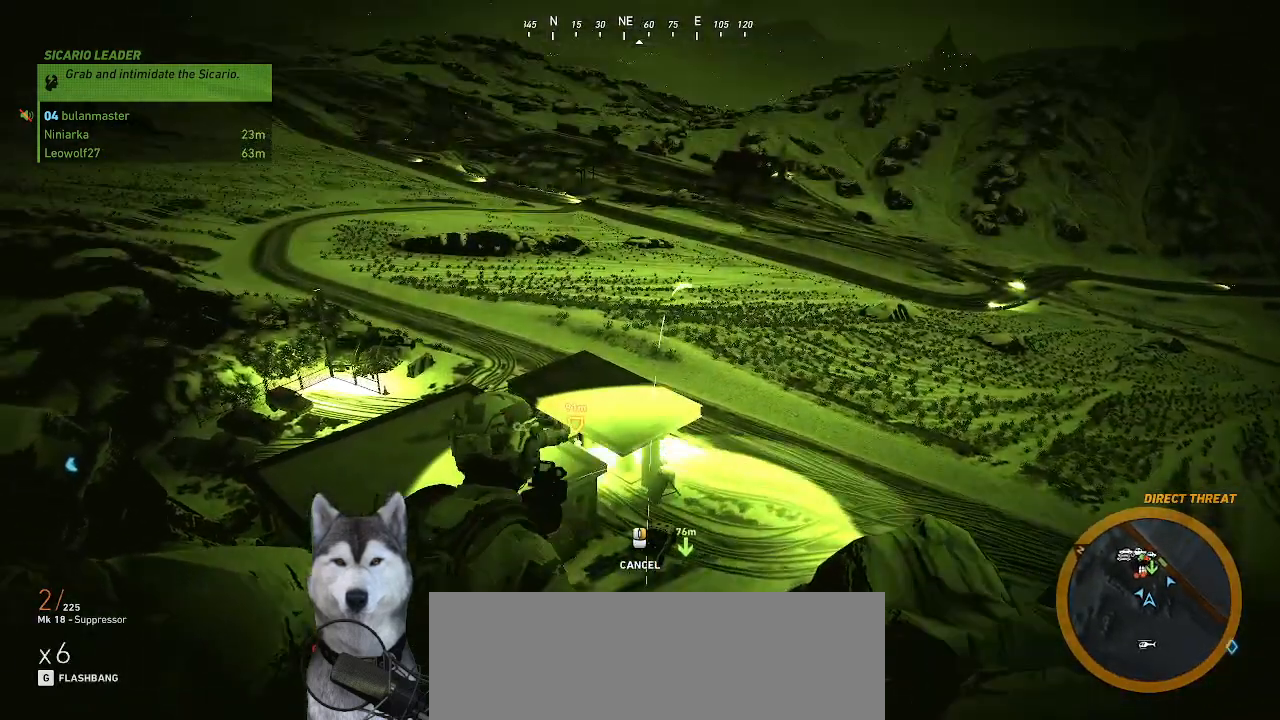
{"keys": [], "mouse": [], "mouse_move": "down-right", "events": []}
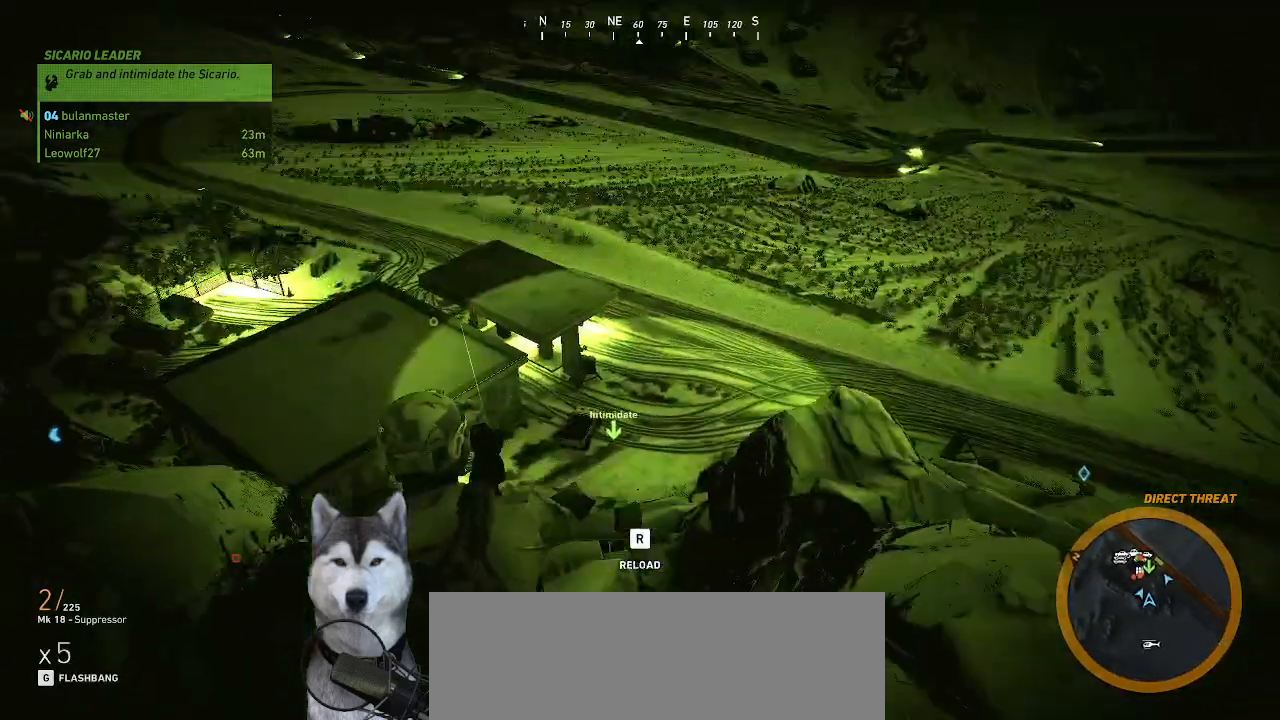
{"keys": [], "mouse": [], "mouse_move": "still", "events": []}